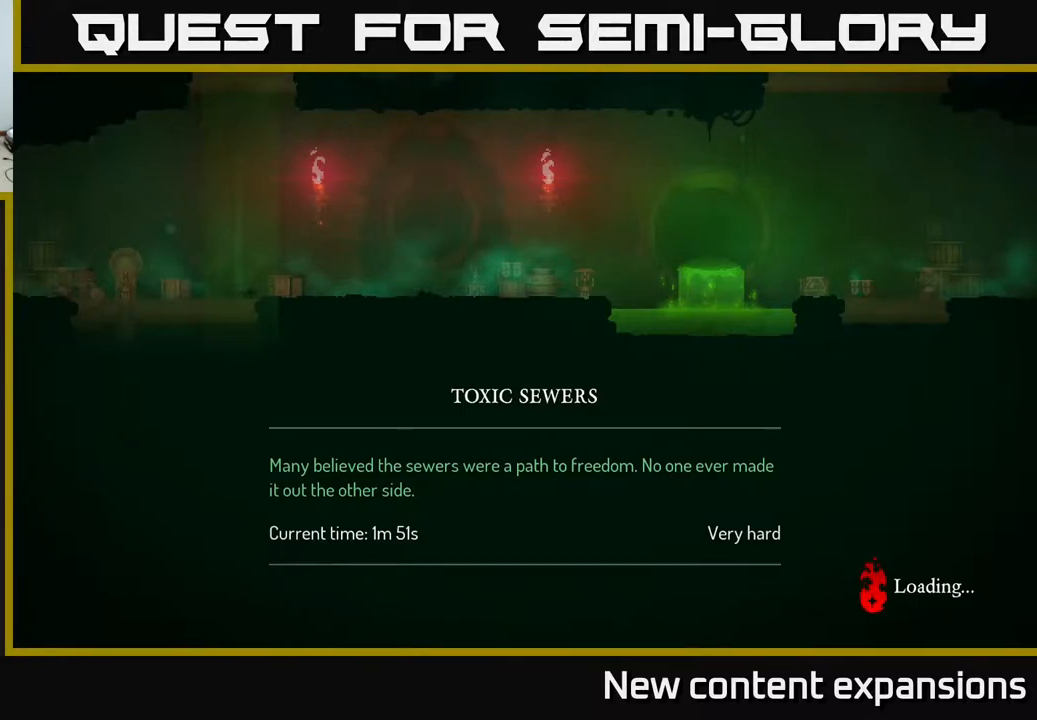
Gameplay with a controller (Xbox layout); each line is a JSON object with the inputs held at the frame after it. "events" lists button and stick changes between this image and that frame as [ms after this image, input, new state], when the widget could be followed in between.
{"buttons": ["B"], "left_stick": "center", "right_stick": "center", "events": [[217, "B", "down"], [350, "B", "up"], [433, "B", "down"]]}
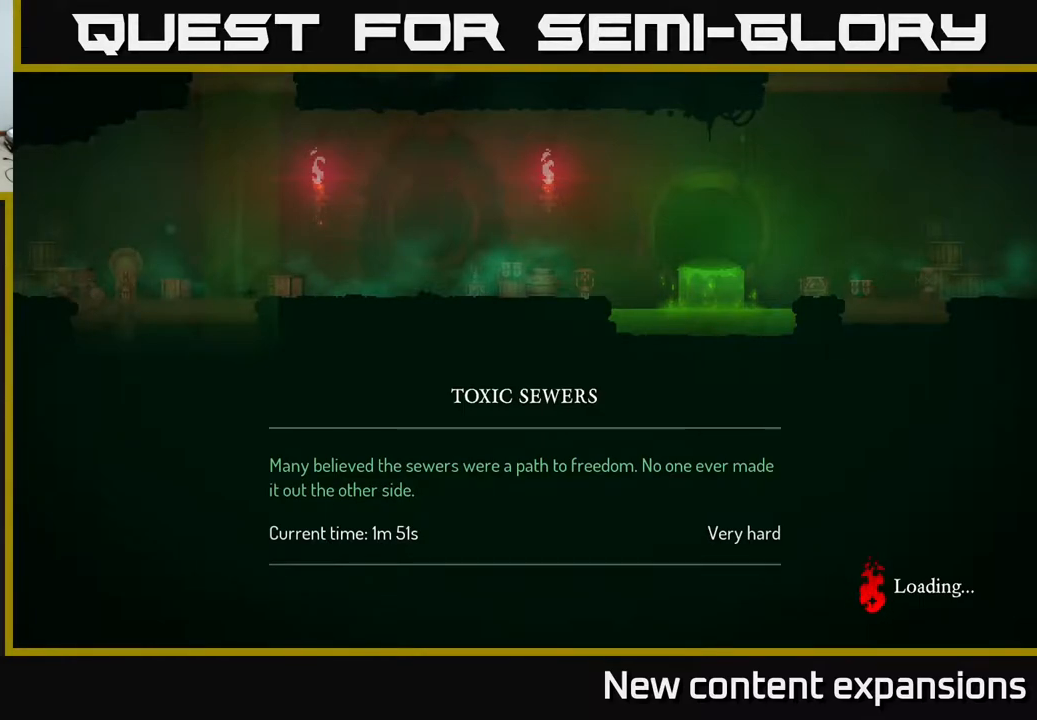
{"buttons": ["DPAD_RIGHT"], "left_stick": "center", "right_stick": "center", "events": [[17, "B", "up"], [83, "B", "down"], [150, "B", "up"], [250, "B", "down"], [317, "B", "up"], [350, "DPAD_RIGHT", "down"], [400, "B", "down"], [450, "B", "up"]]}
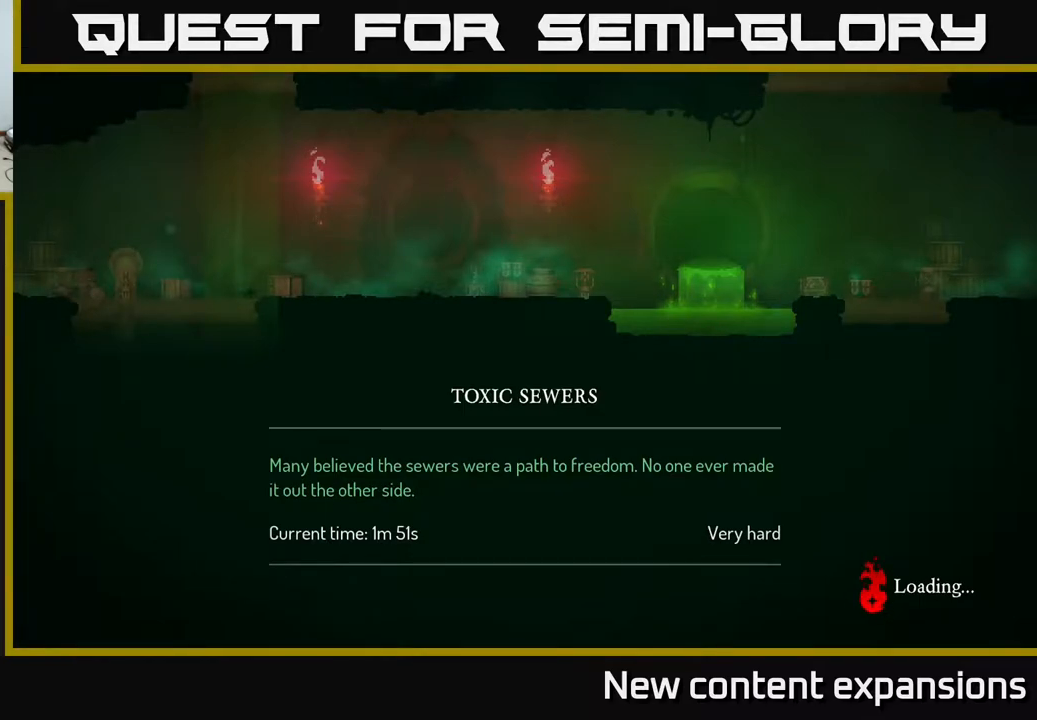
{"buttons": ["B"], "left_stick": "center", "right_stick": "center", "events": [[233, "DPAD_RIGHT", "up"], [467, "B", "down"]]}
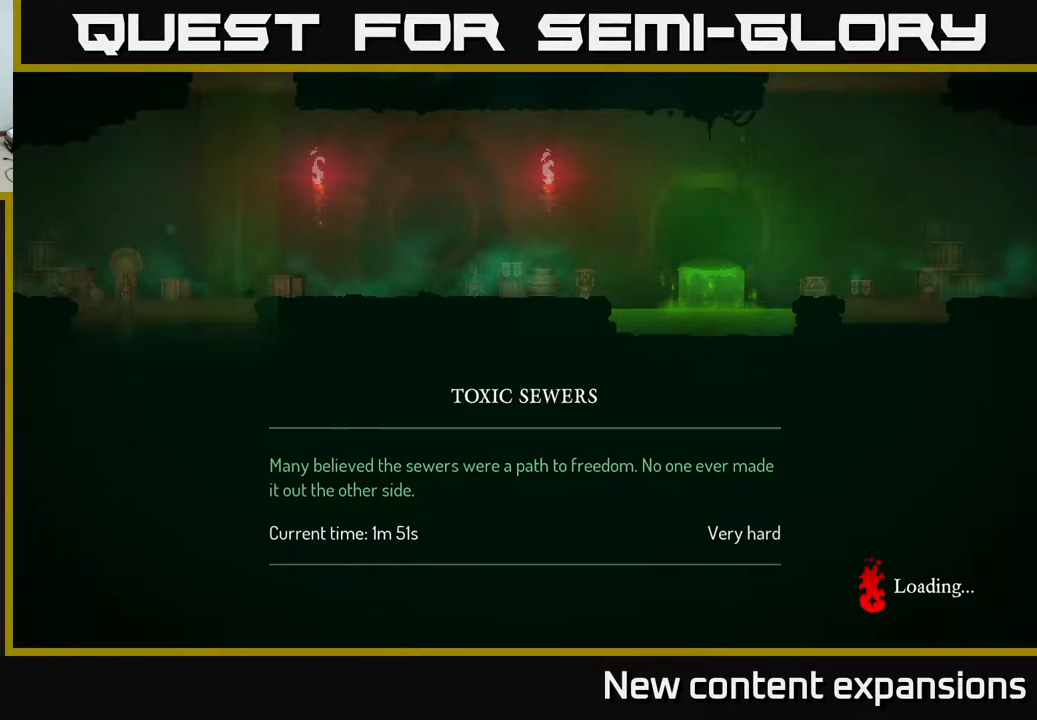
{"buttons": ["A"], "left_stick": "center", "right_stick": "center", "events": [[50, "DPAD_RIGHT", "down"], [133, "B", "up"], [133, "DPAD_RIGHT", "up"], [200, "B", "down"], [317, "B", "up"], [467, "A", "down"]]}
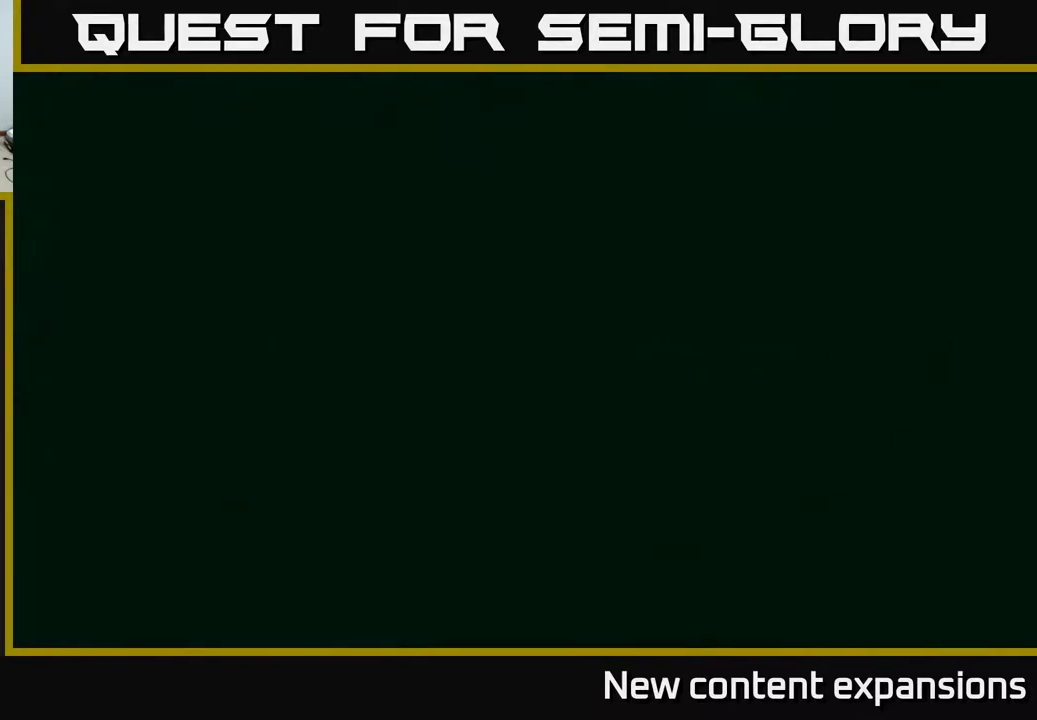
{"buttons": ["Y"], "left_stick": "center", "right_stick": "center", "events": [[67, "A", "up"], [100, "DPAD_RIGHT", "down"], [367, "DPAD_RIGHT", "up"], [450, "Y", "down"]]}
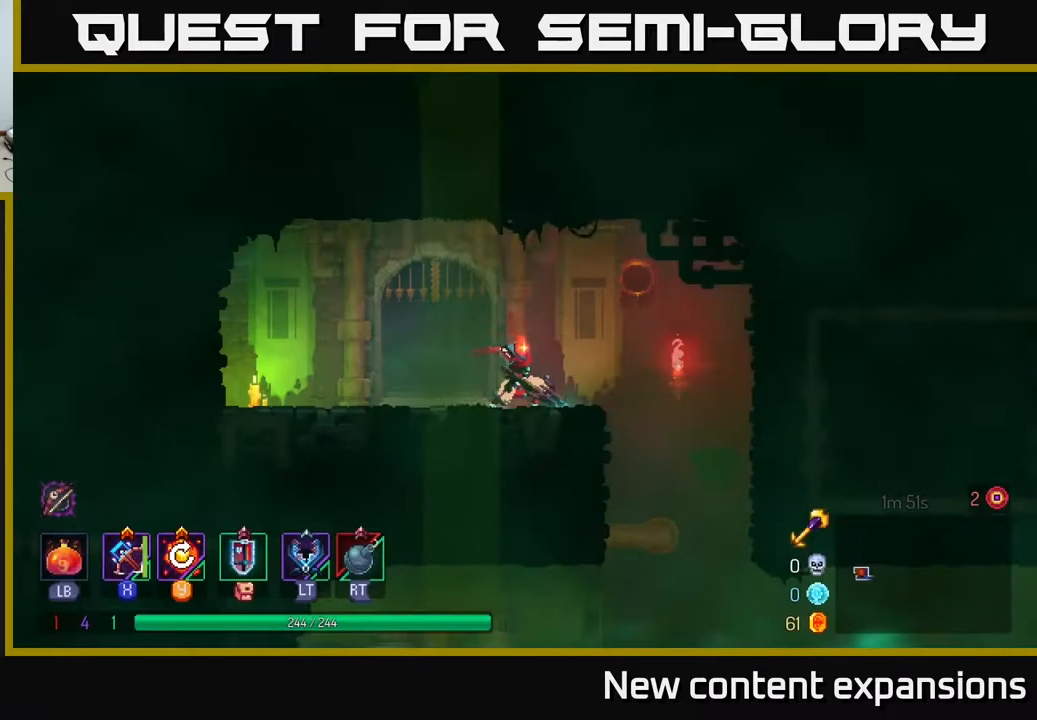
{"buttons": [], "left_stick": "center", "right_stick": "center", "events": [[17, "Y", "up"]]}
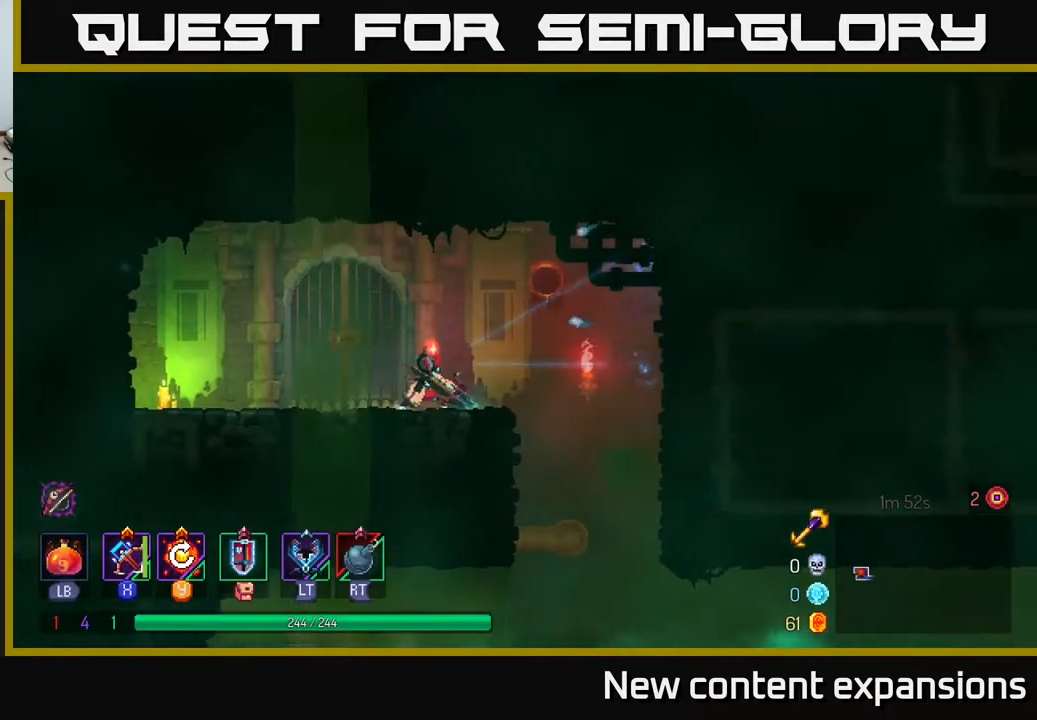
{"buttons": [], "left_stick": "center", "right_stick": "center", "events": []}
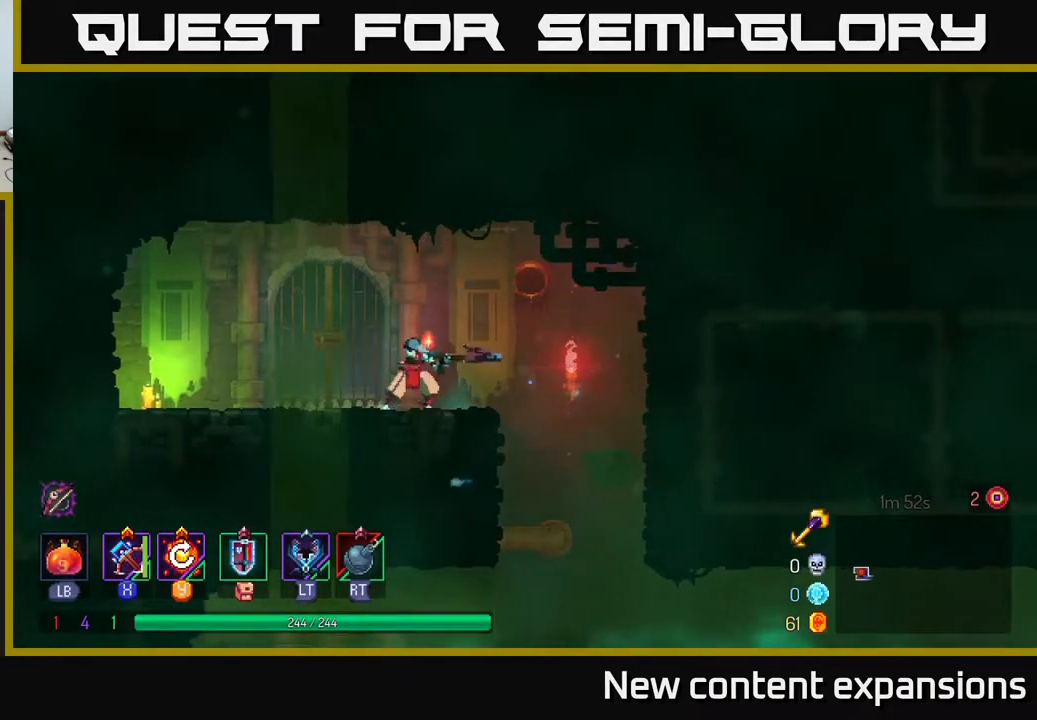
{"buttons": ["DPAD_LEFT"], "left_stick": "center", "right_stick": "center", "events": [[100, "DPAD_RIGHT", "down"], [433, "DPAD_RIGHT", "up"], [500, "DPAD_LEFT", "down"]]}
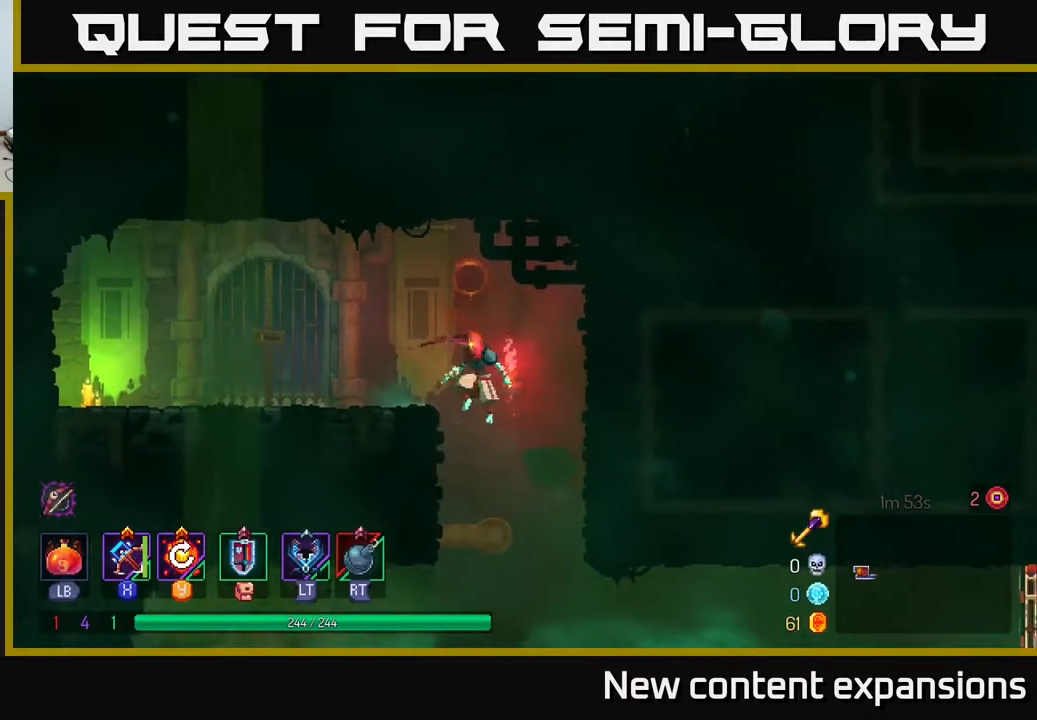
{"buttons": [], "left_stick": "center", "right_stick": "center", "events": [[83, "DPAD_LEFT", "up"], [133, "DPAD_DOWN", "down"], [333, "A", "down"], [433, "A", "up"], [467, "DPAD_DOWN", "up"]]}
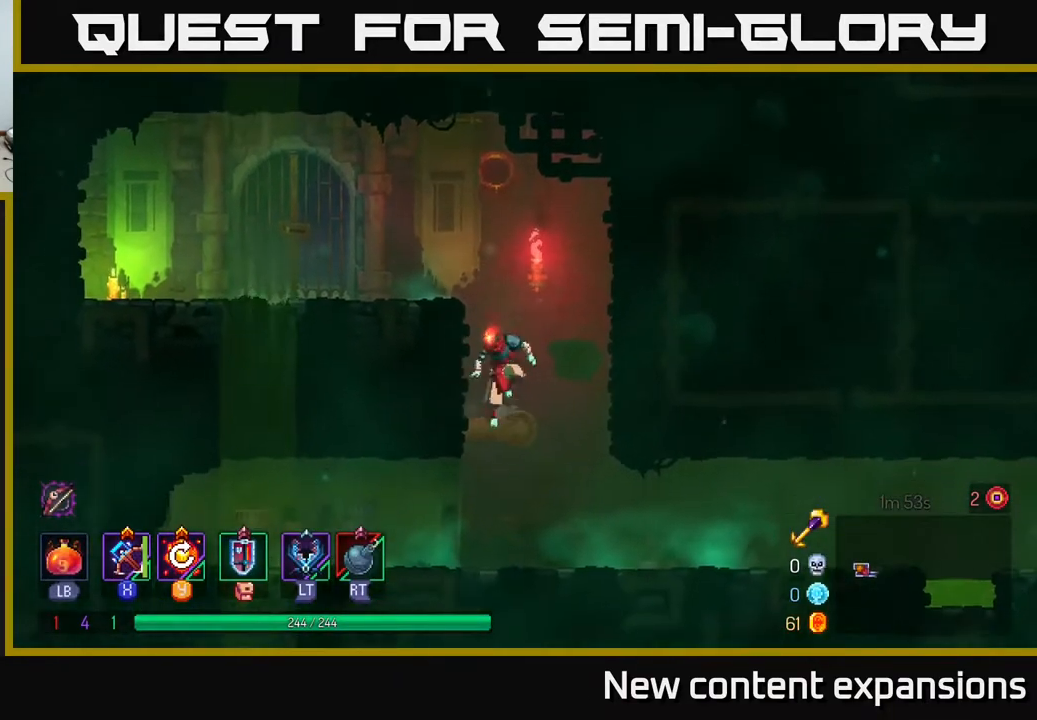
{"buttons": ["DPAD_RIGHT"], "left_stick": "center", "right_stick": "center", "events": [[33, "DPAD_RIGHT", "down"], [117, "B", "down"], [233, "B", "up"]]}
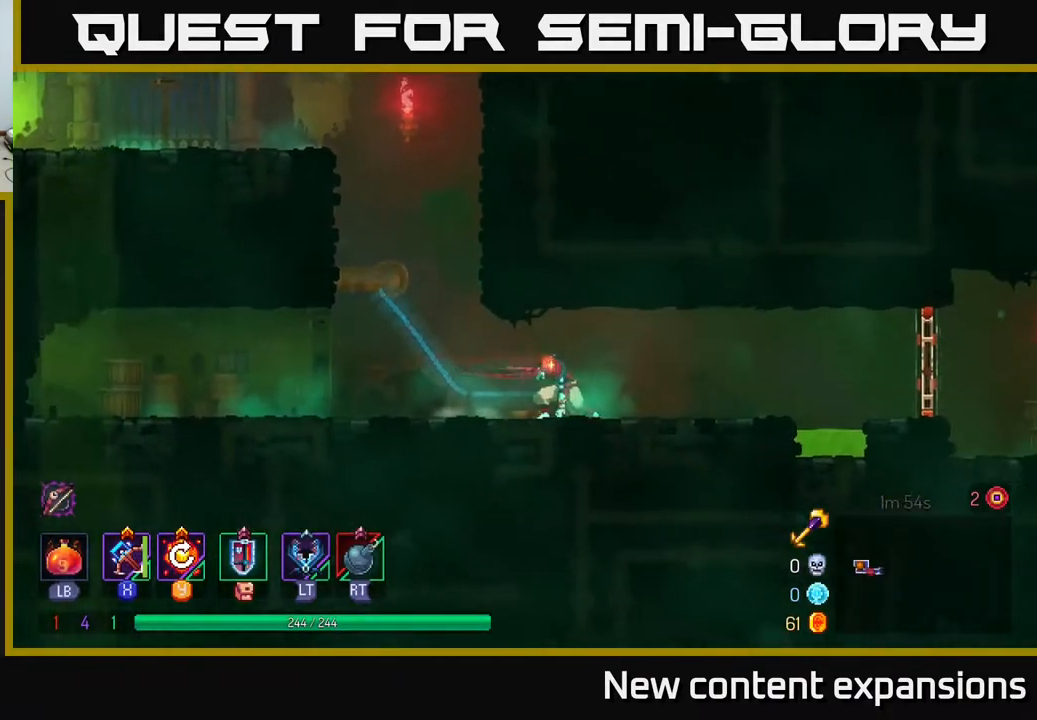
{"buttons": ["A", "DPAD_RIGHT"], "left_stick": "center", "right_stick": "center", "events": [[467, "A", "down"]]}
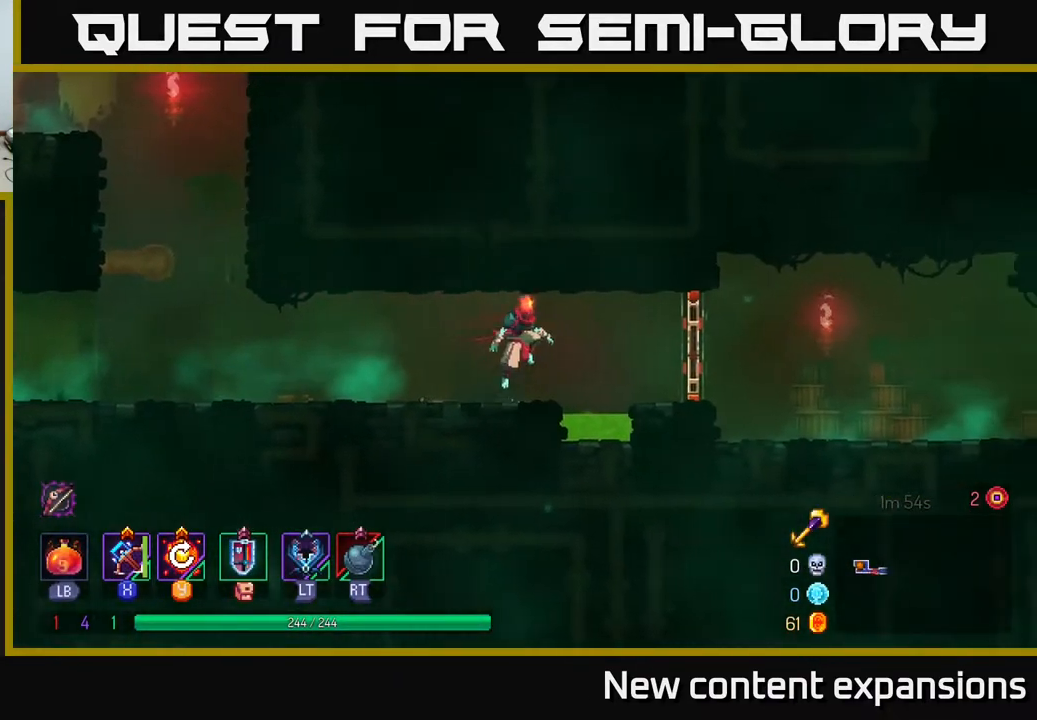
{"buttons": ["DPAD_RIGHT"], "left_stick": "center", "right_stick": "center", "events": [[150, "A", "up"], [267, "B", "down"], [450, "B", "up"]]}
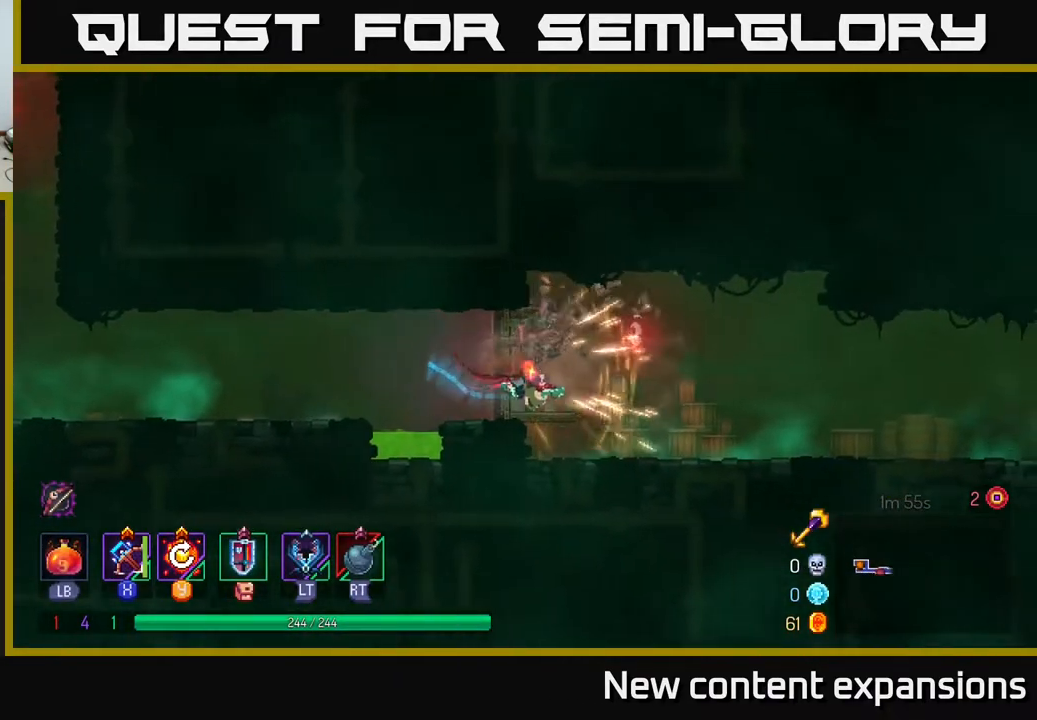
{"buttons": ["DPAD_RIGHT"], "left_stick": "center", "right_stick": "center", "events": [[383, "A", "down"], [467, "A", "up"]]}
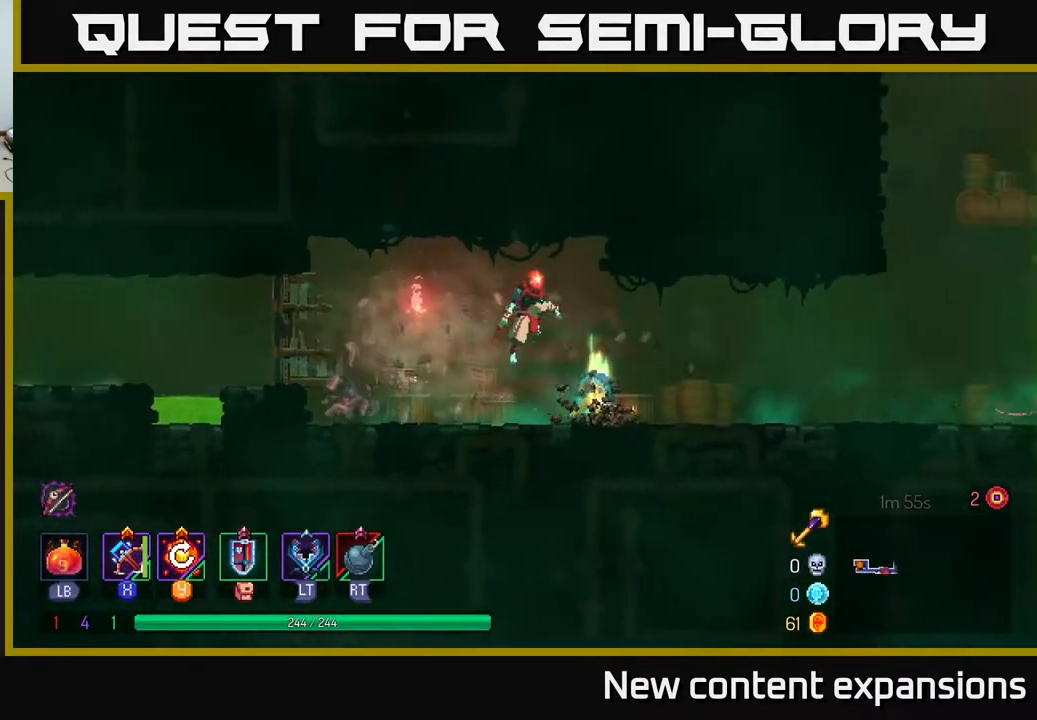
{"buttons": ["X", "DPAD_DOWN", "DPAD_LEFT"], "left_stick": "center", "right_stick": "center", "events": [[267, "B", "down"], [333, "B", "up"], [367, "DPAD_RIGHT", "up"], [417, "DPAD_LEFT", "down"], [450, "X", "down"], [483, "DPAD_DOWN", "down"]]}
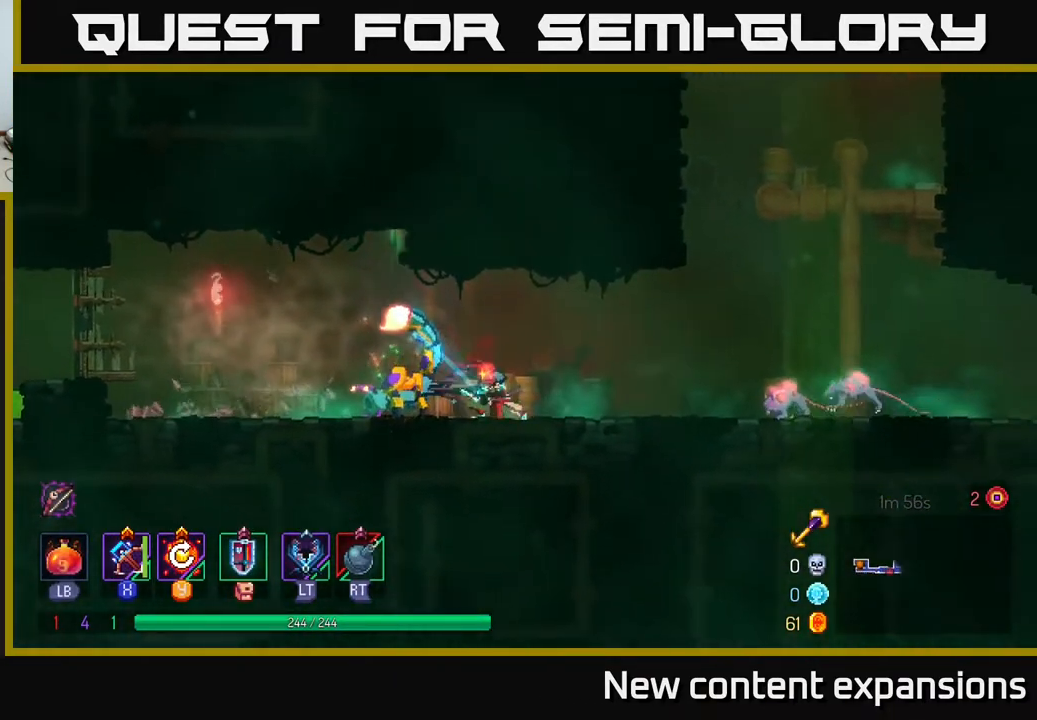
{"buttons": ["DPAD_DOWN", "DPAD_LEFT"], "left_stick": "center", "right_stick": "center", "events": [[50, "X", "up"]]}
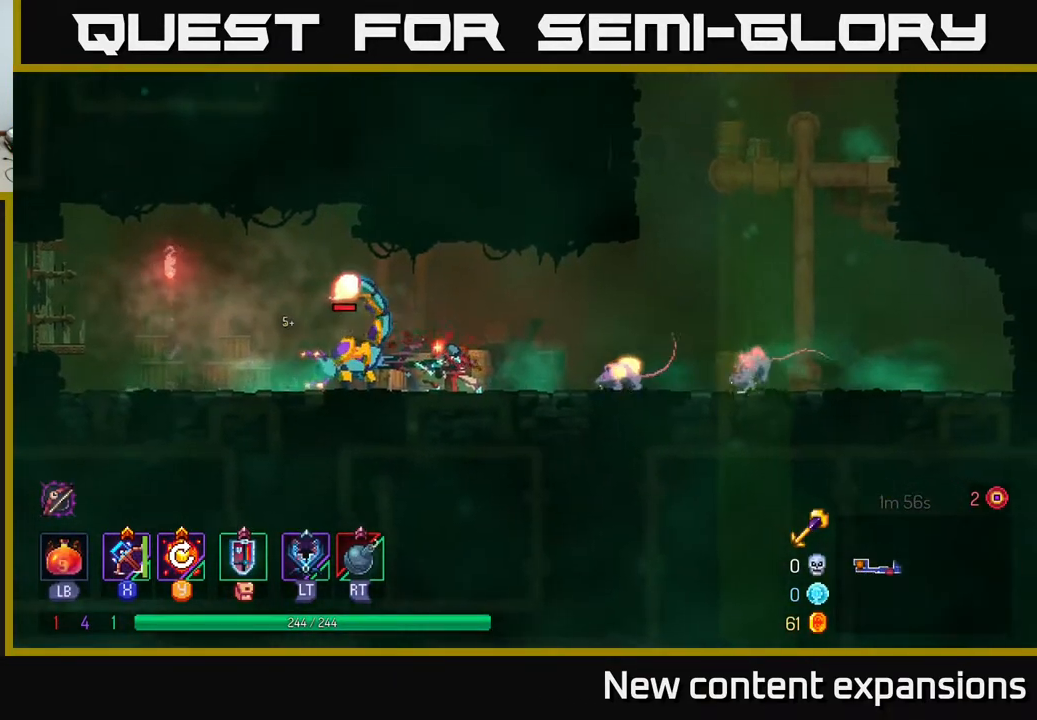
{"buttons": ["B", "DPAD_LEFT"], "left_stick": "center", "right_stick": "center", "events": [[233, "DPAD_DOWN", "up"], [367, "B", "down"]]}
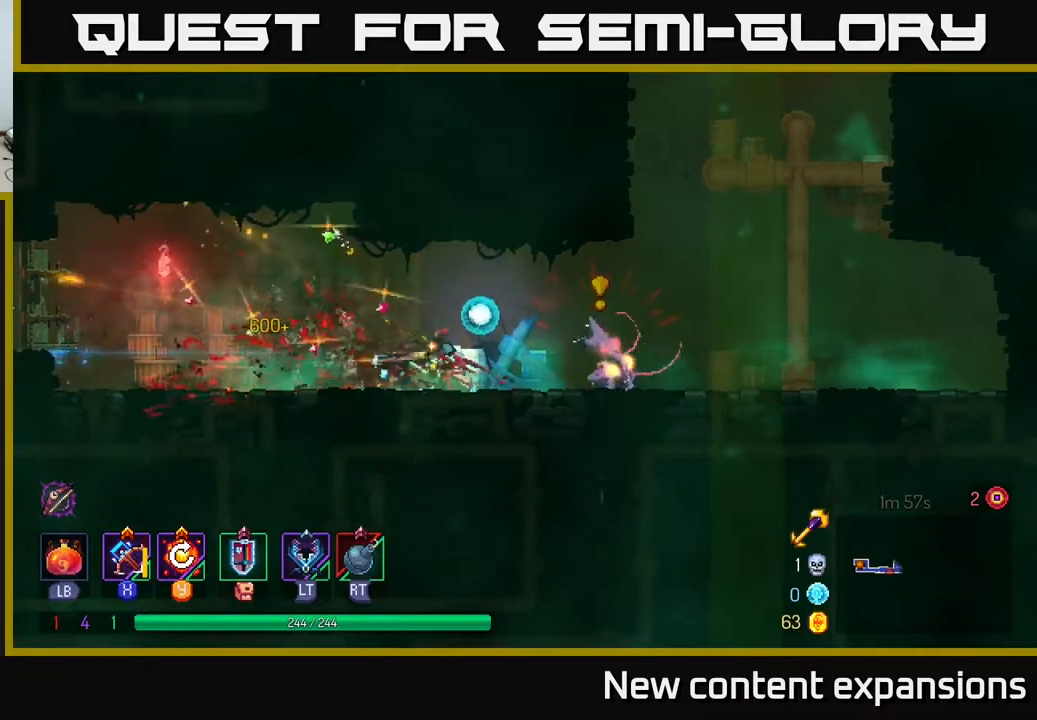
{"buttons": ["DPAD_LEFT"], "left_stick": "center", "right_stick": "center", "events": [[17, "B", "up"], [50, "B", "down"], [183, "B", "up"], [300, "B", "down"], [417, "B", "up"]]}
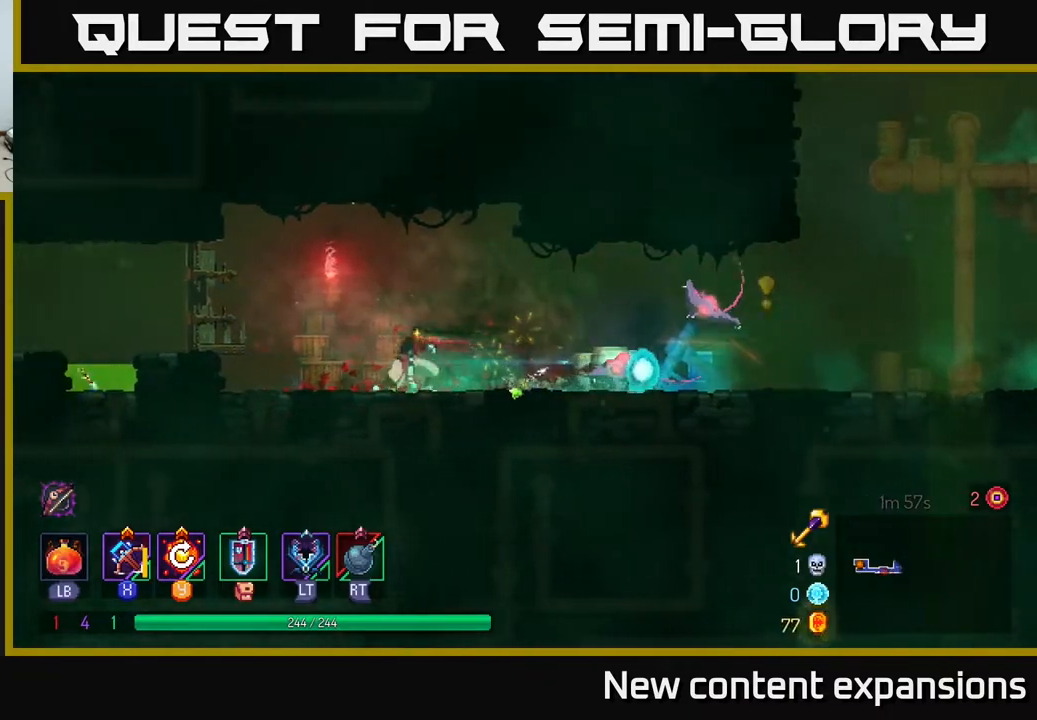
{"buttons": ["DPAD_DOWN", "DPAD_RIGHT"], "left_stick": "center", "right_stick": "center", "events": [[50, "DPAD_LEFT", "up"], [50, "DPAD_RIGHT", "down"], [83, "Y", "down"], [150, "Y", "up"], [167, "DPAD_DOWN", "down"]]}
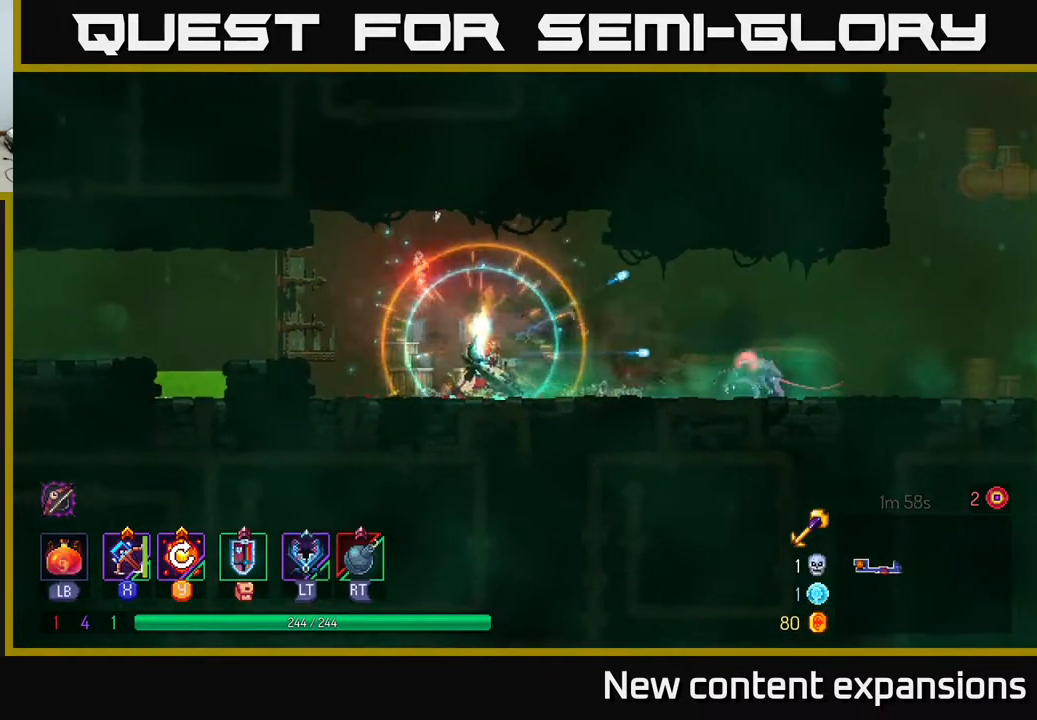
{"buttons": ["DPAD_DOWN", "DPAD_RIGHT"], "left_stick": "center", "right_stick": "center", "events": [[33, "X", "down"], [150, "X", "up"], [233, "X", "down"], [300, "X", "up"]]}
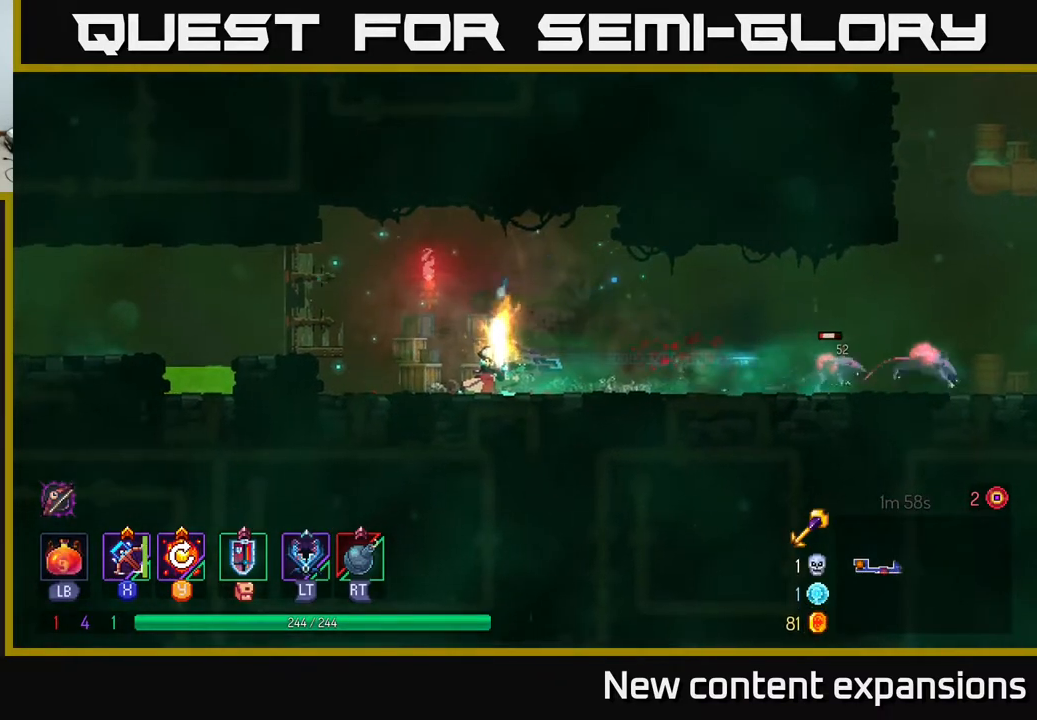
{"buttons": ["DPAD_RIGHT"], "left_stick": "center", "right_stick": "center", "events": [[267, "X", "down"], [333, "X", "up"], [483, "DPAD_DOWN", "up"]]}
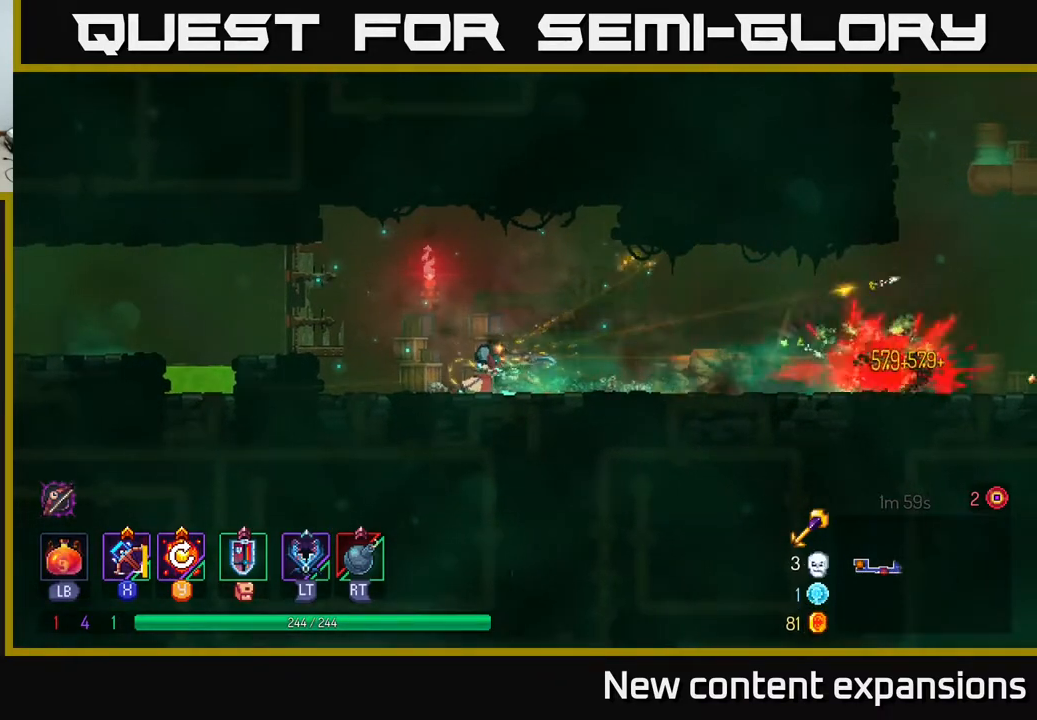
{"buttons": ["DPAD_RIGHT"], "left_stick": "center", "right_stick": "center", "events": []}
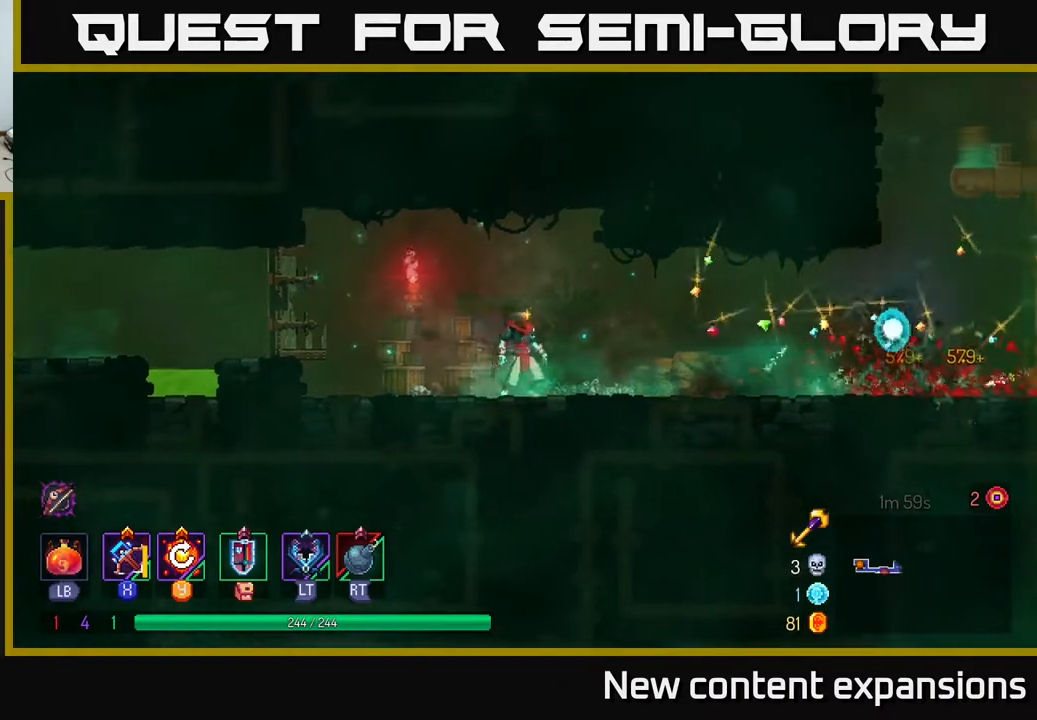
{"buttons": ["DPAD_RIGHT"], "left_stick": "center", "right_stick": "center", "events": [[33, "B", "down"], [217, "B", "up"]]}
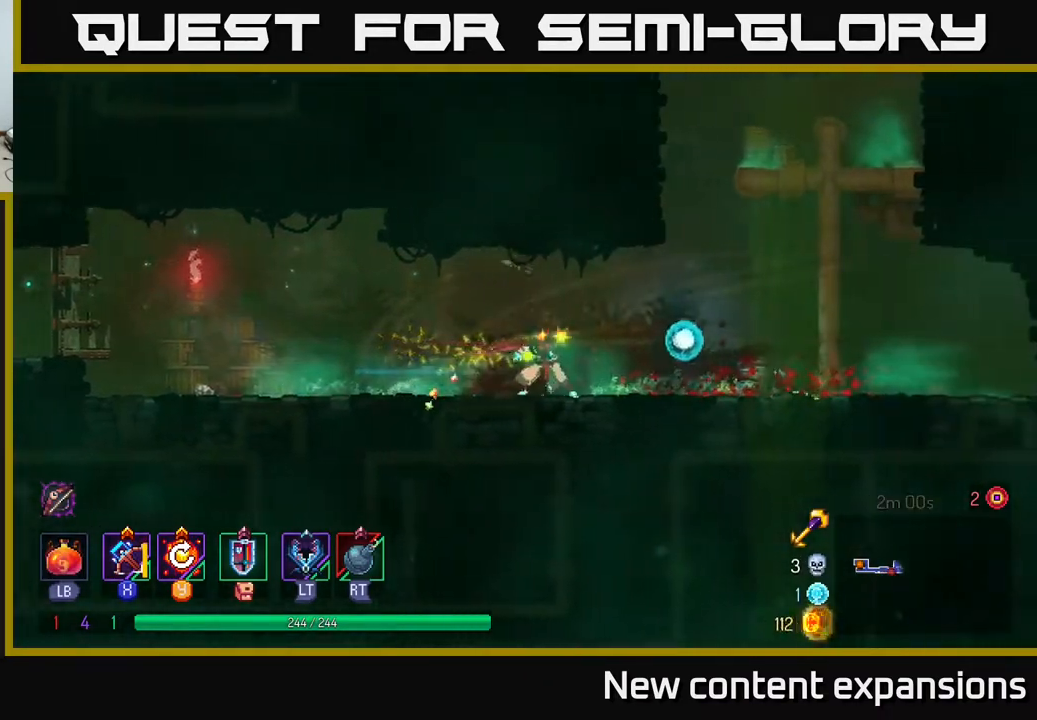
{"buttons": ["DPAD_RIGHT"], "left_stick": "center", "right_stick": "center", "events": [[367, "A", "down"], [500, "A", "up"]]}
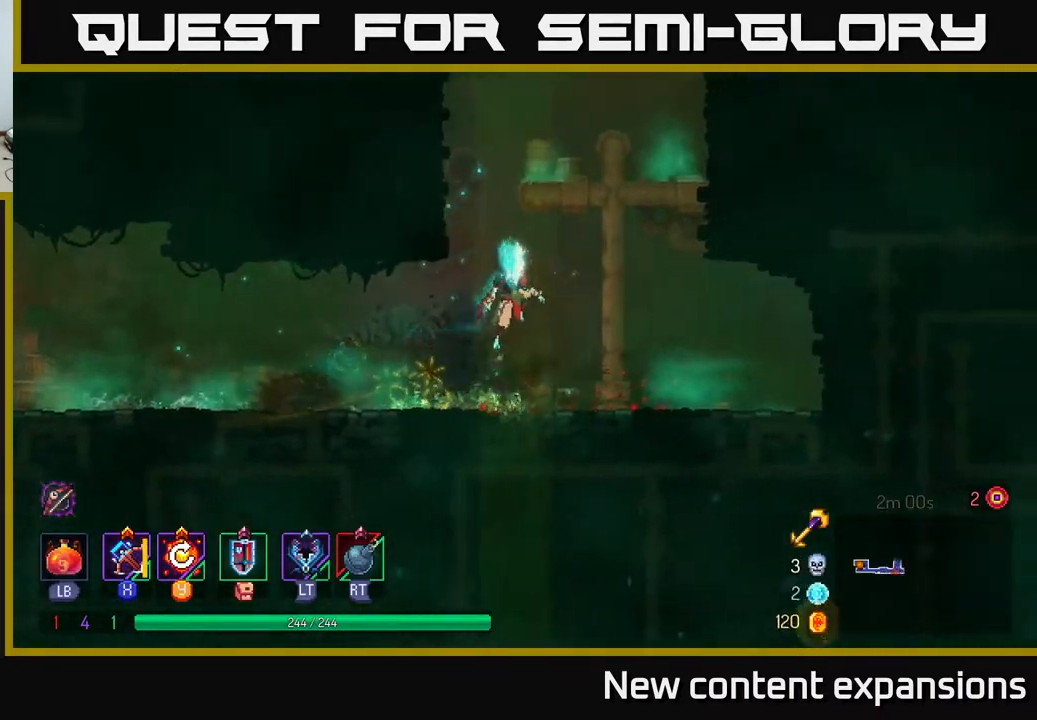
{"buttons": ["DPAD_RIGHT"], "left_stick": "center", "right_stick": "center", "events": [[67, "A", "down"], [167, "DPAD_UP", "down"], [183, "A", "up"], [400, "DPAD_UP", "up"]]}
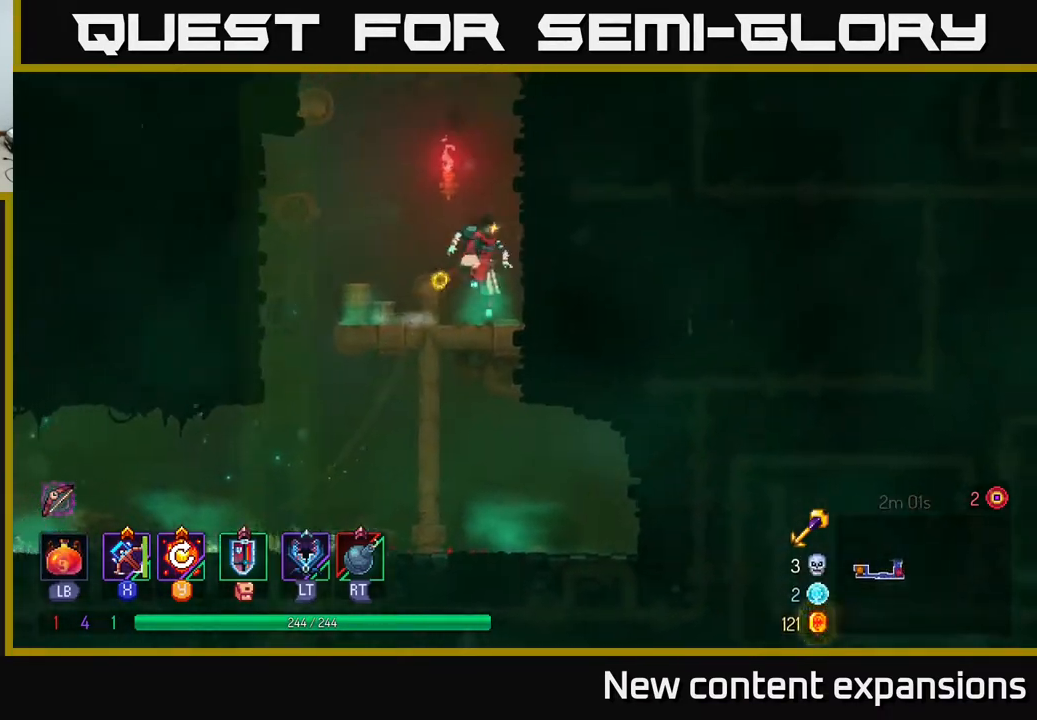
{"buttons": [], "left_stick": "center", "right_stick": "center", "events": [[50, "Y", "down"], [133, "Y", "up"], [483, "DPAD_RIGHT", "up"]]}